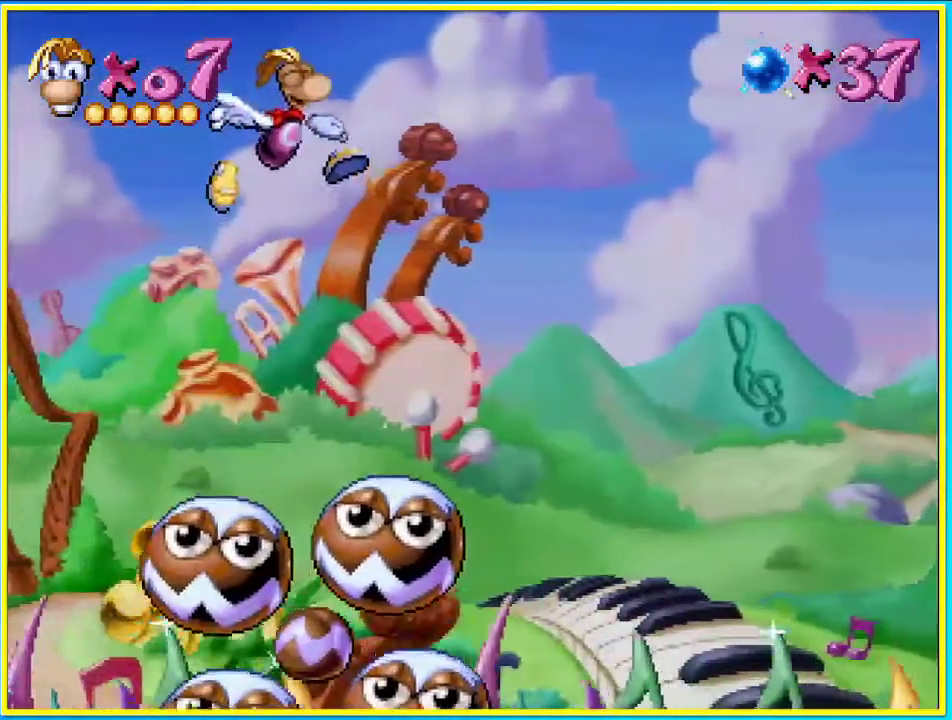
Gameplay with a controller (PlayStation layout); each line is a JSON object with the inputs held at the frame after it. "events" lists button and stick changes between this image and that frame as [ms after this image, input, new state], when the widget could be followed in between. Not read: L3 R3.
{"buttons": ["CROSS", "SQUARE", "DPAD_RIGHT"], "left_stick": "center", "right_stick": "center", "events": []}
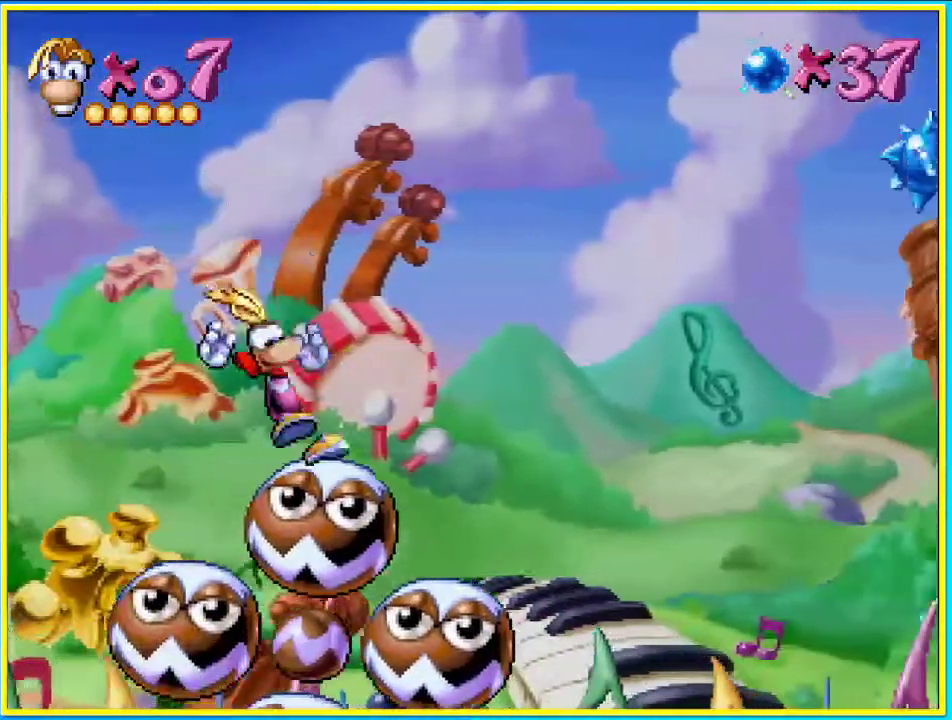
{"buttons": ["DPAD_RIGHT"], "left_stick": "center", "right_stick": "center", "events": [[67, "SQUARE", "up"], [235, "CROSS", "up"]]}
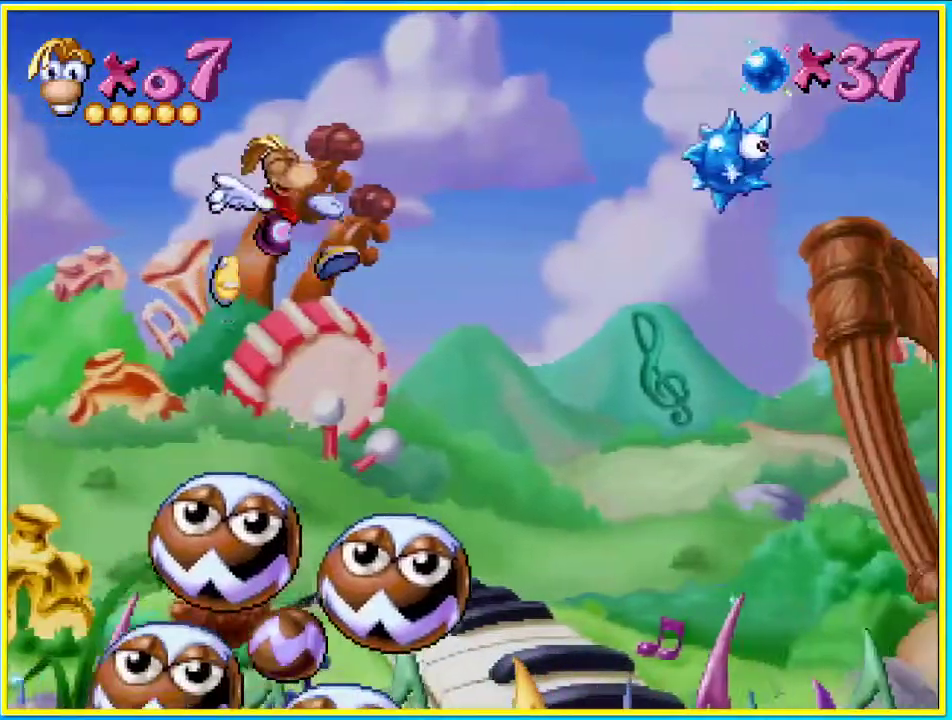
{"buttons": ["DPAD_RIGHT"], "left_stick": "center", "right_stick": "center", "events": [[336, "CROSS", "down"], [436, "CROSS", "up"]]}
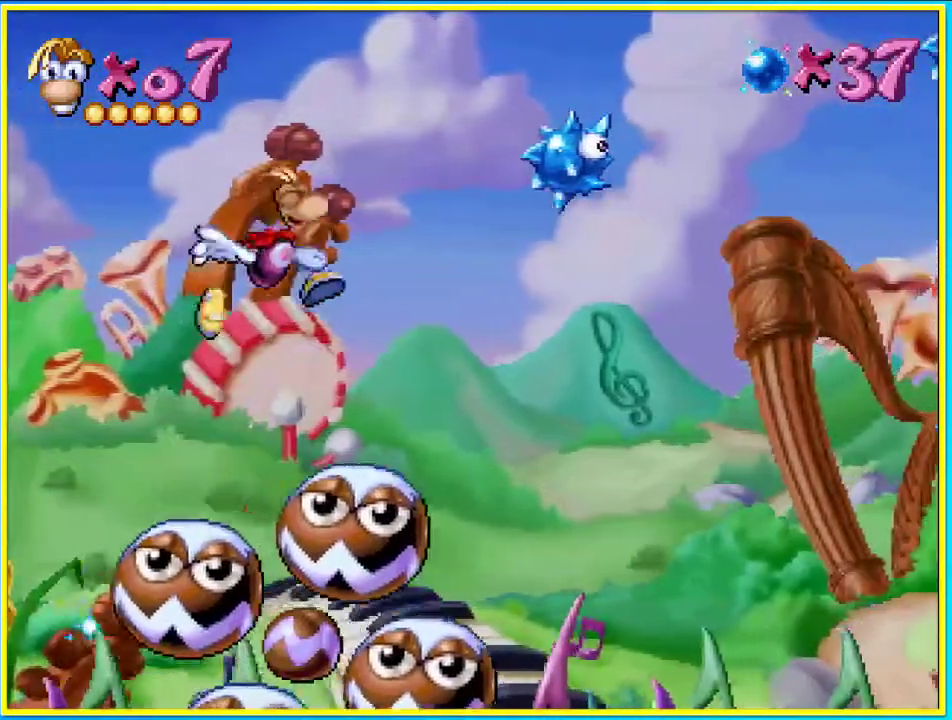
{"buttons": ["DPAD_RIGHT"], "left_stick": "center", "right_stick": "center", "events": []}
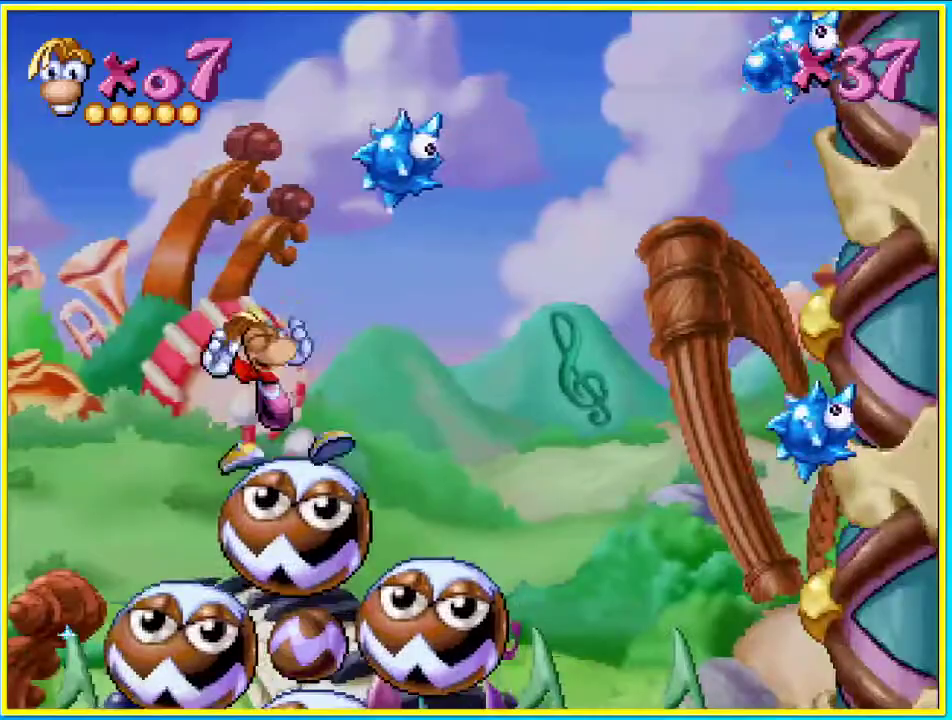
{"buttons": ["CROSS", "DPAD_RIGHT"], "left_stick": "center", "right_stick": "center", "events": [[470, "CROSS", "down"]]}